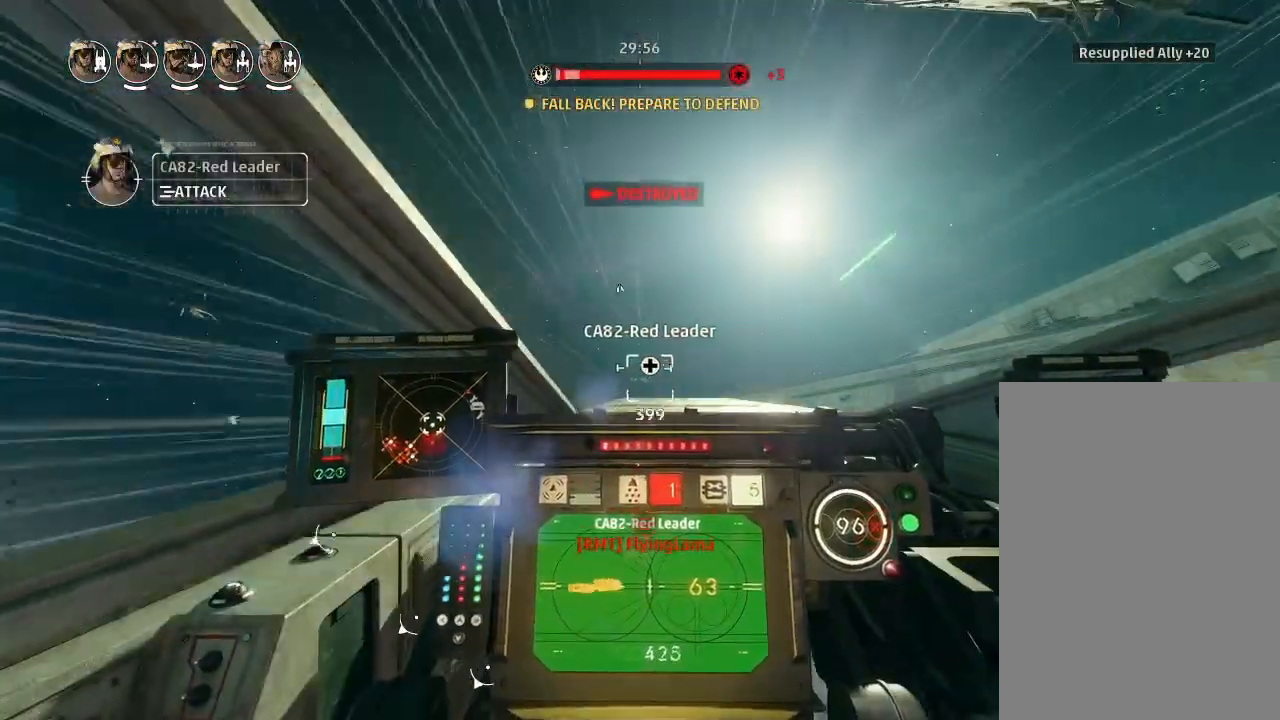
Gameplay with keyboard and mouse; each line is a JSON object with the keys held at the frame after it. "events" lists presses ("down") and releases ("up") of "acknowledge", "ai", "boost", "chaff", "drift", "engines", "escape", "leftaux", "objective", "pingtarget", "regroup", "rightaux", "shields", "shields2", "squad", "tab", "targetattacker", "telesystem", "weapons", "weapons2" and "weapons3" between this image and that frame as [ms after this image, input, new state], when the widget could be followed in between. No other keys are recorded. "mouse_move" is the direction in which the mouse moves at that frame (one of eight, or "still"), when it could be read. Mouse buttons are not recorded. Key names are as the overlay labels them; some are game actions (e.g. jump) rather than physical keys.
{"keys": ["drift"], "mouse_move": "still", "events": []}
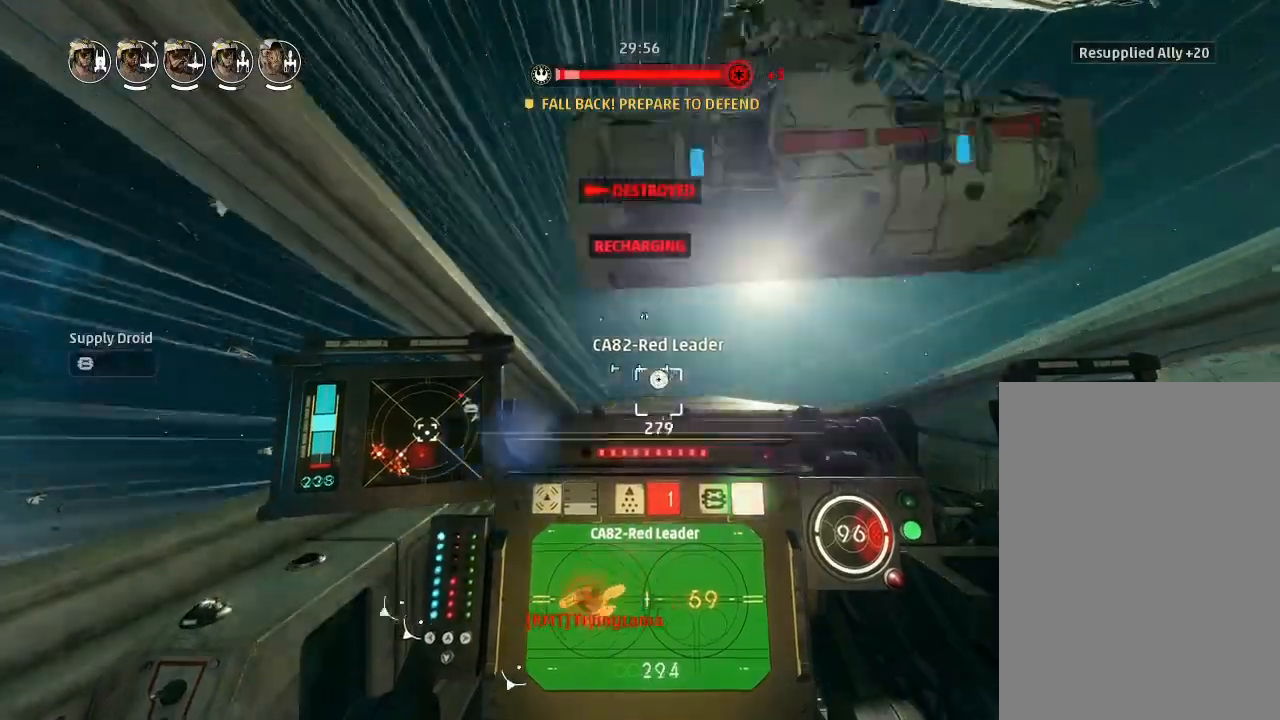
{"keys": ["drift"], "mouse_move": "still", "events": []}
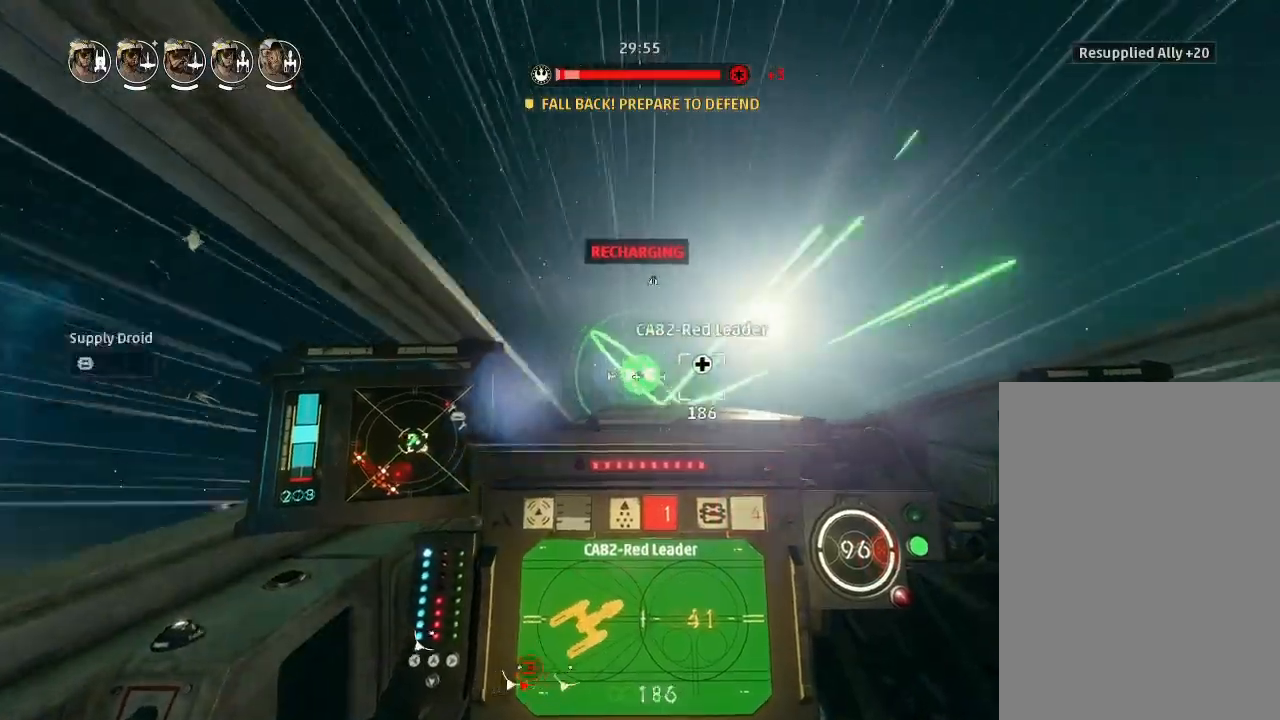
{"keys": ["drift"], "mouse_move": "still", "events": []}
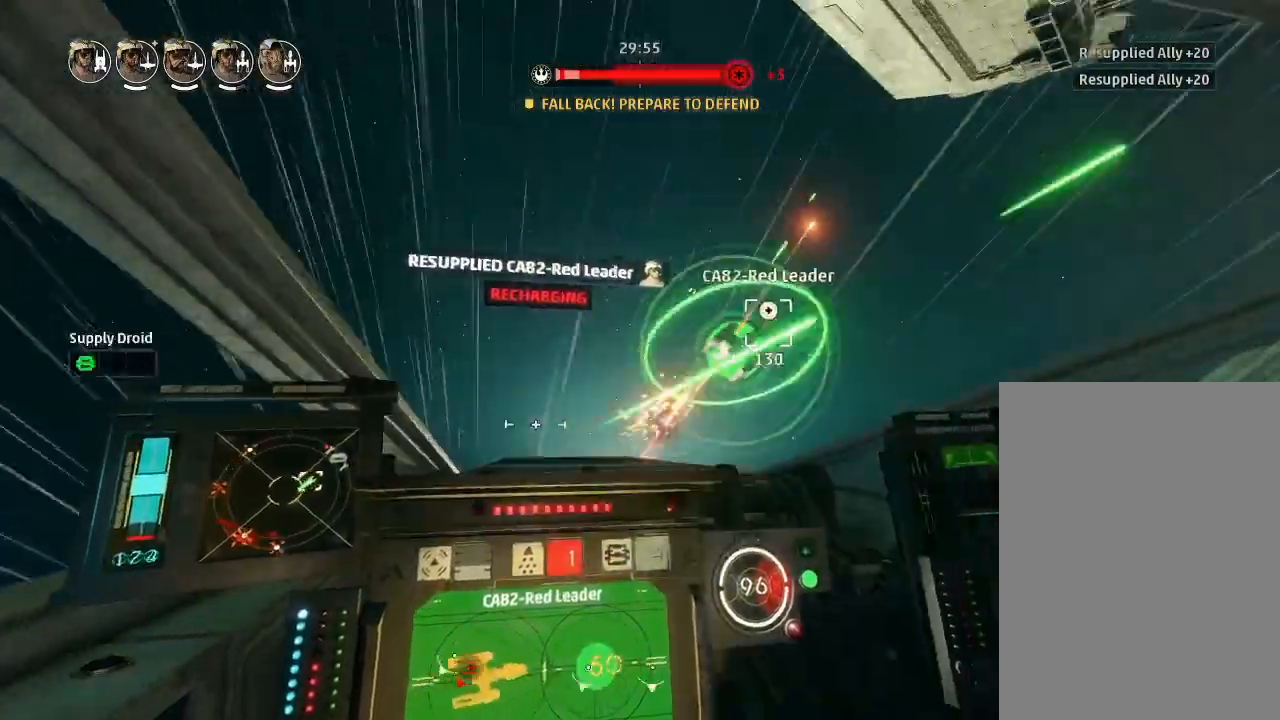
{"keys": [], "mouse_move": "still", "events": [[466, "drift", "up"]]}
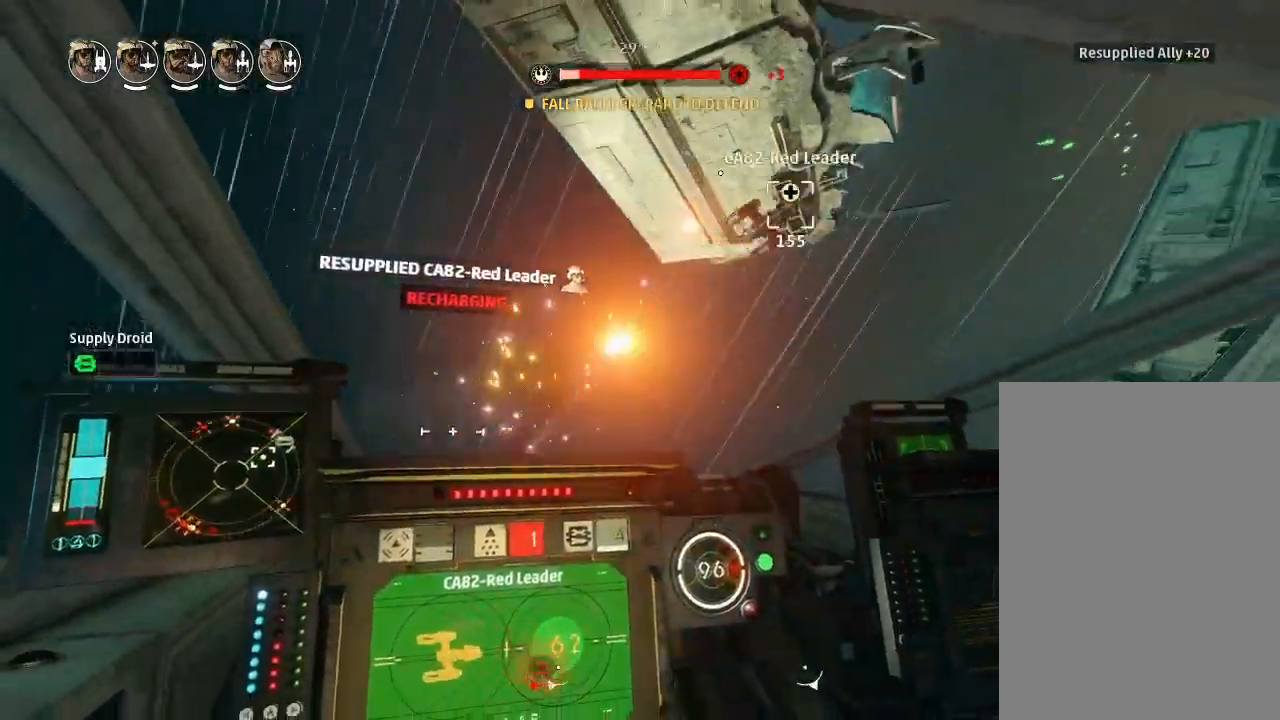
{"keys": [], "mouse_move": "still", "events": [[33, "weapons2", "down"], [100, "boost", "down"], [133, "shields2", "down"], [266, "drift", "down"], [266, "weapons2", "up"], [300, "shields2", "up"], [333, "boost", "up"], [466, "drift", "up"]]}
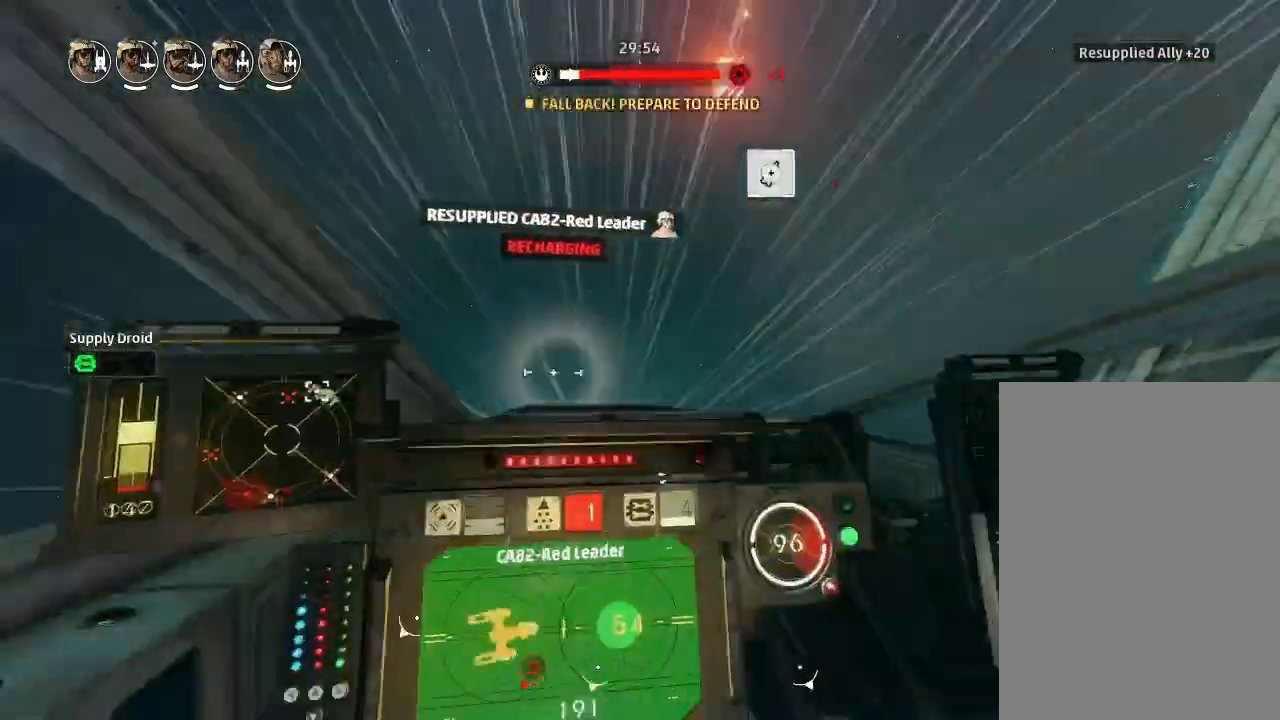
{"keys": ["drift"], "mouse_move": "still", "events": [[133, "drift", "down"], [166, "weapons", "down"], [333, "engines", "down"], [333, "weapons", "up"], [400, "engines", "up"]]}
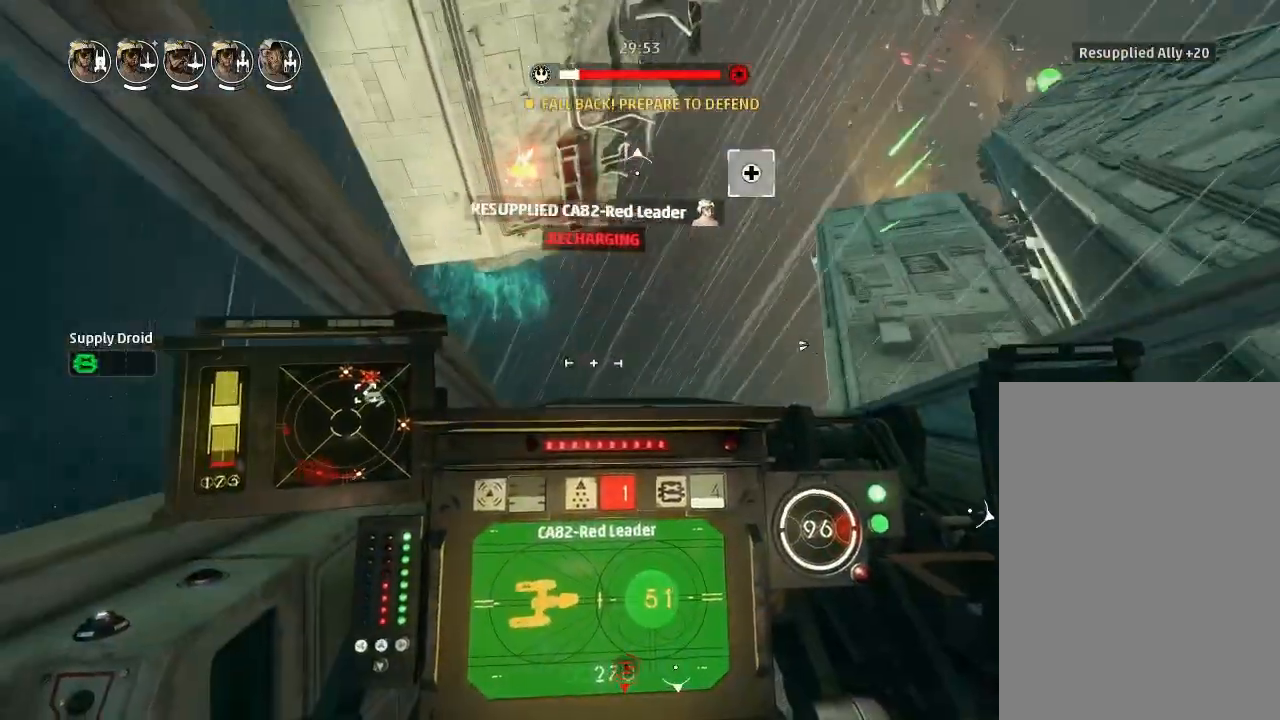
{"keys": ["drift"], "mouse_move": "still", "events": []}
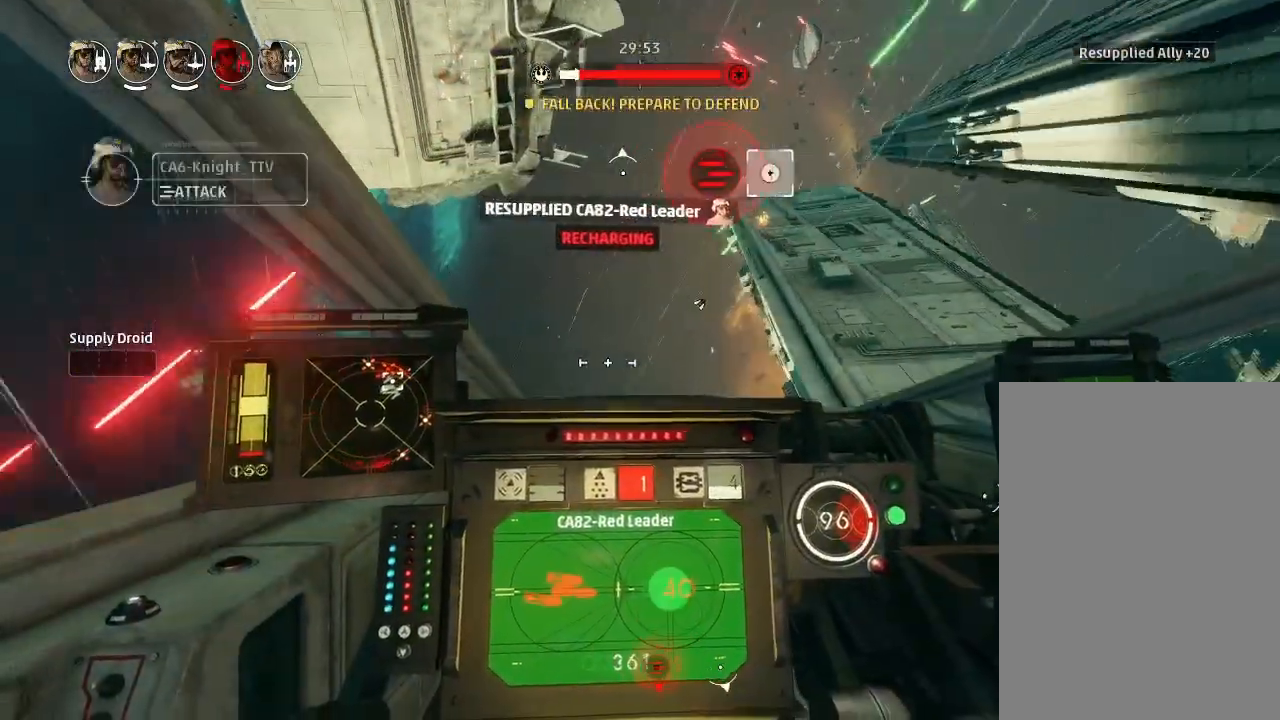
{"keys": ["drift"], "mouse_move": "up", "events": []}
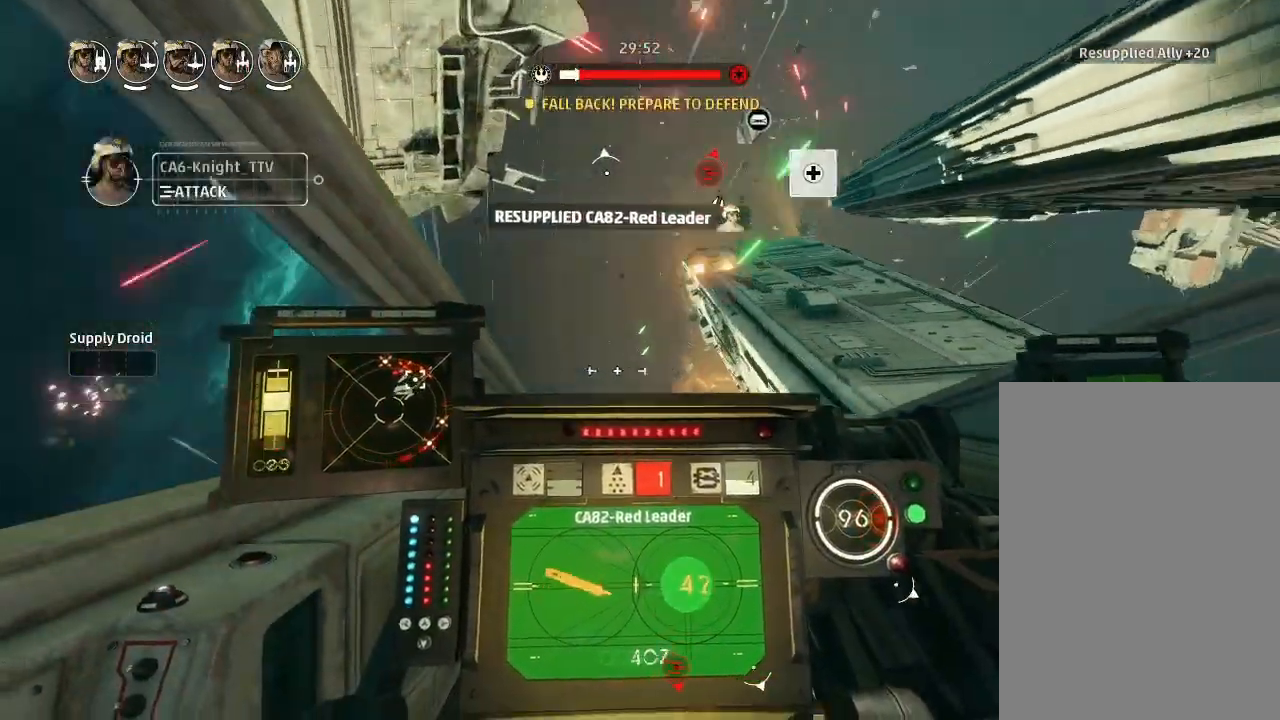
{"keys": ["drift"], "mouse_move": "still", "events": []}
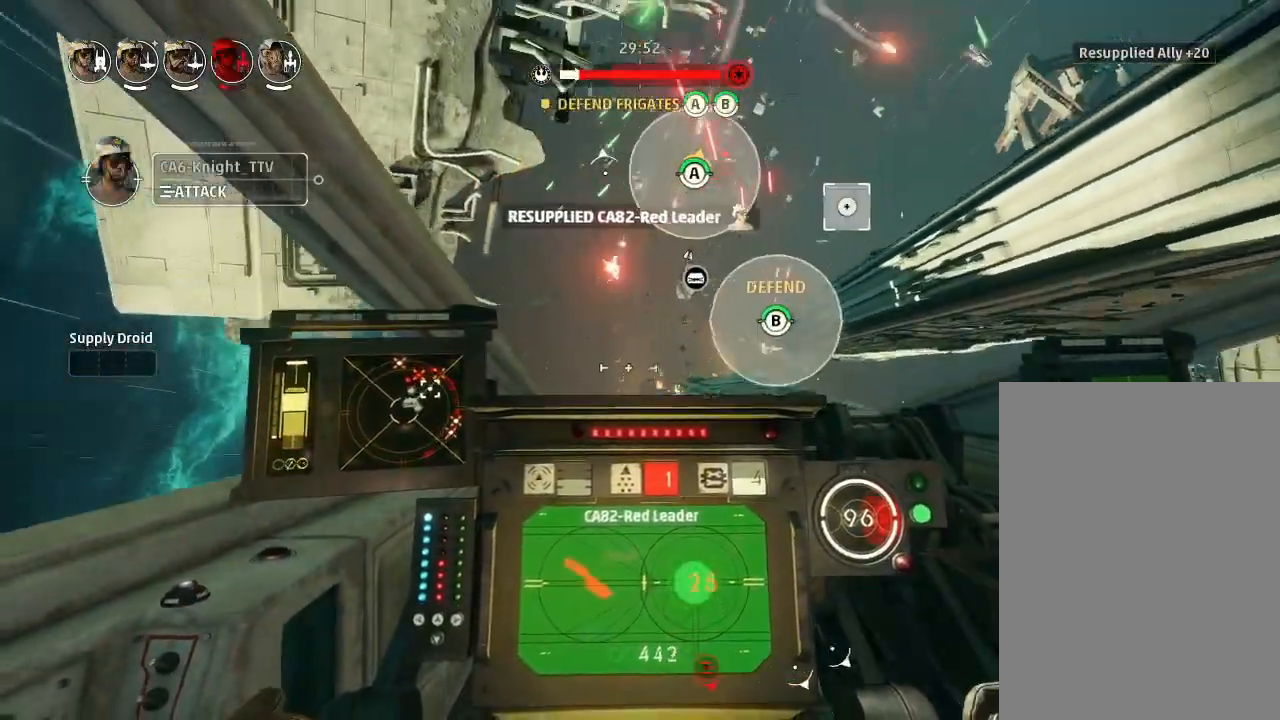
{"keys": ["shields", "shields2", "weapons2"], "mouse_move": "still", "events": [[433, "shields", "down"], [433, "weapons2", "down"], [466, "drift", "up"], [500, "shields2", "down"]]}
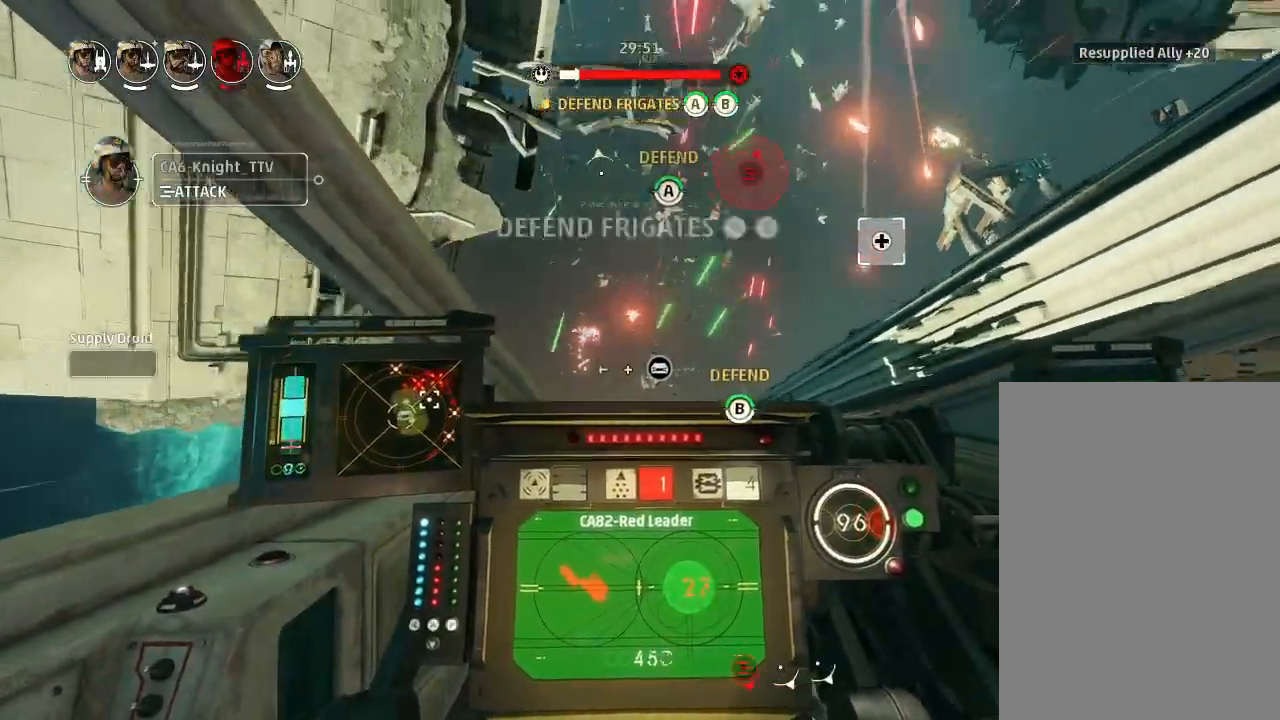
{"keys": [], "mouse_move": "still", "events": [[33, "boost", "down"], [33, "shields", "up"], [133, "drift", "down"], [166, "weapons2", "up"], [200, "shields2", "up"], [233, "boost", "up"], [400, "drift", "up"]]}
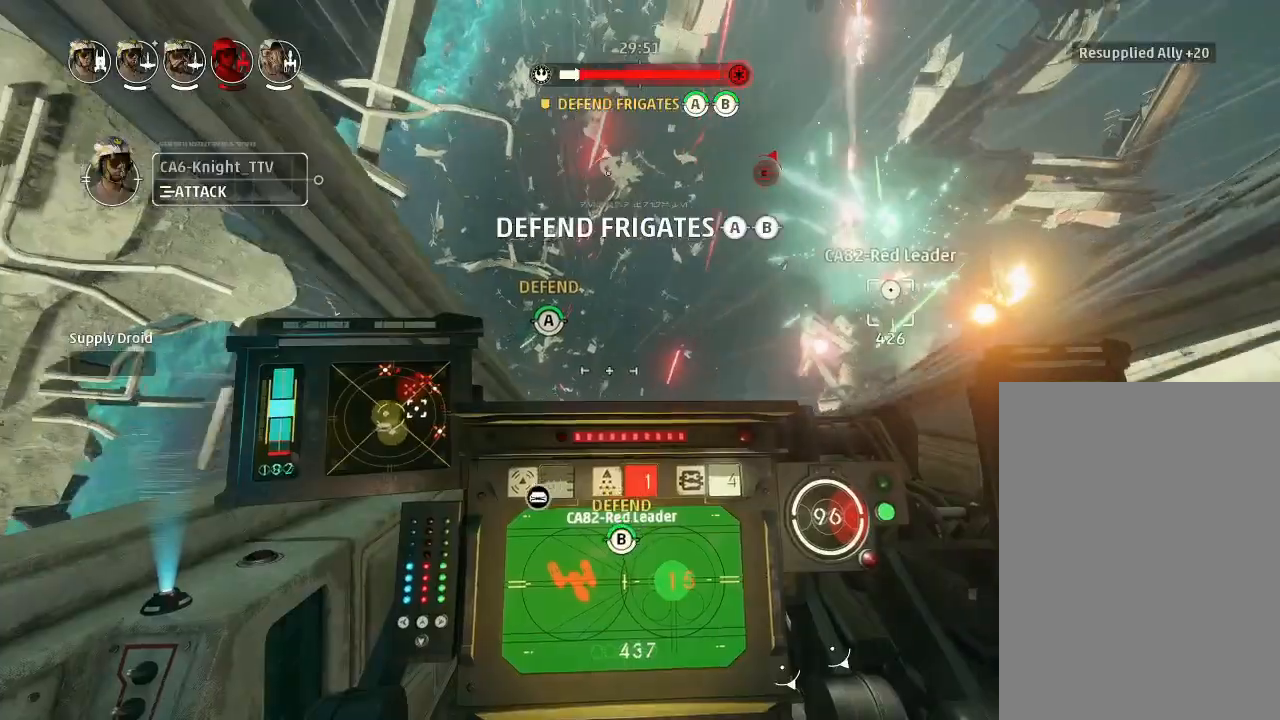
{"keys": ["drift"], "mouse_move": "still", "events": [[66, "drift", "down"], [166, "weapons", "down"], [266, "engines", "down"], [266, "weapons", "up"], [333, "engines", "up"]]}
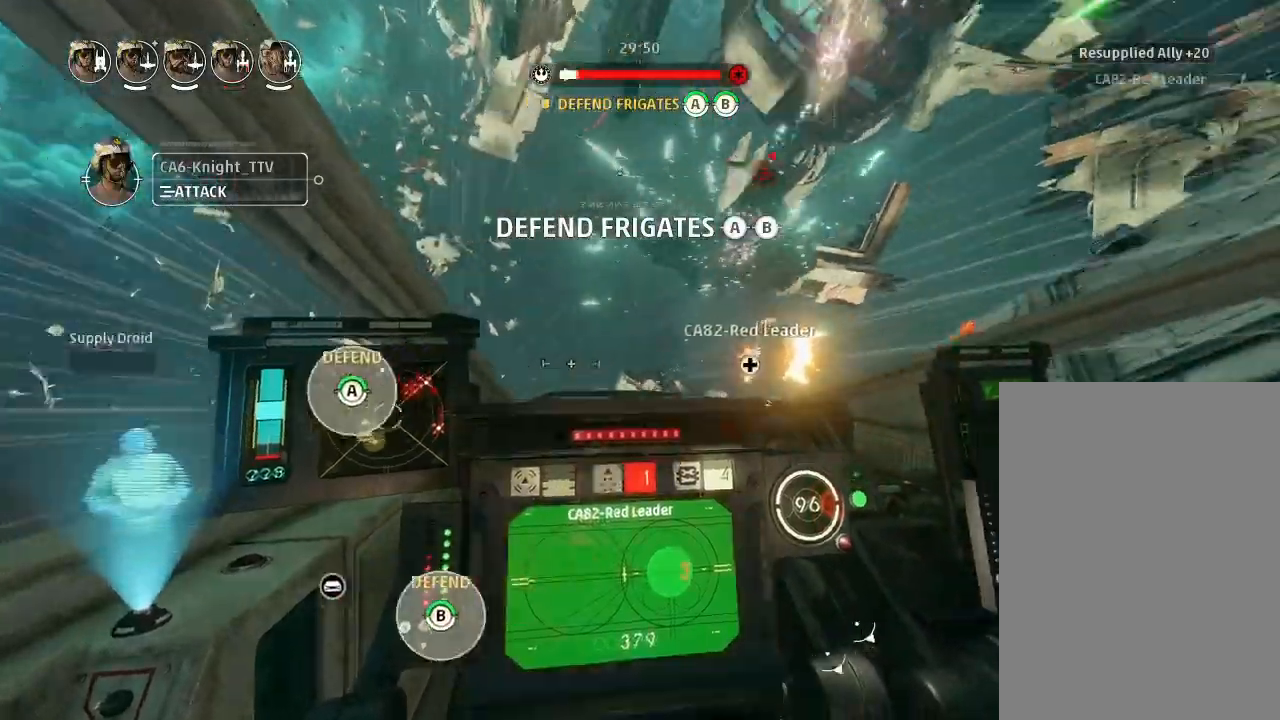
{"keys": ["drift"], "mouse_move": "left", "events": []}
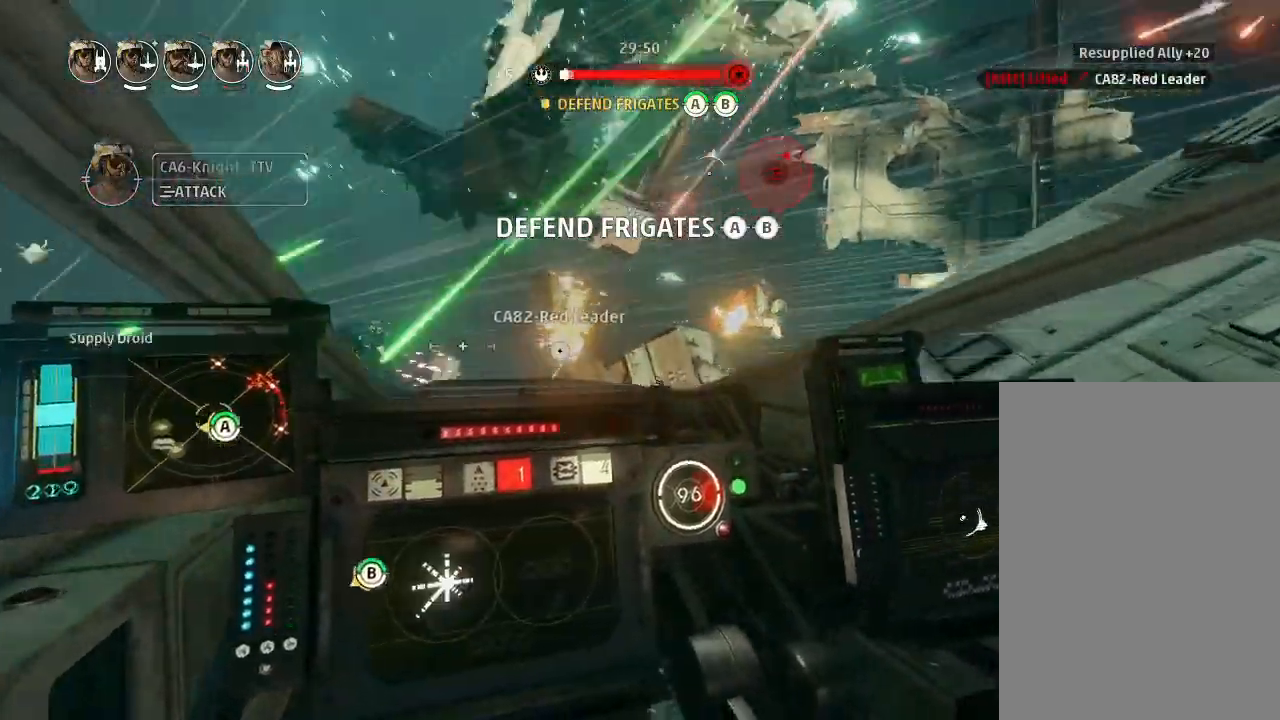
{"keys": ["drift"], "mouse_move": "down", "events": []}
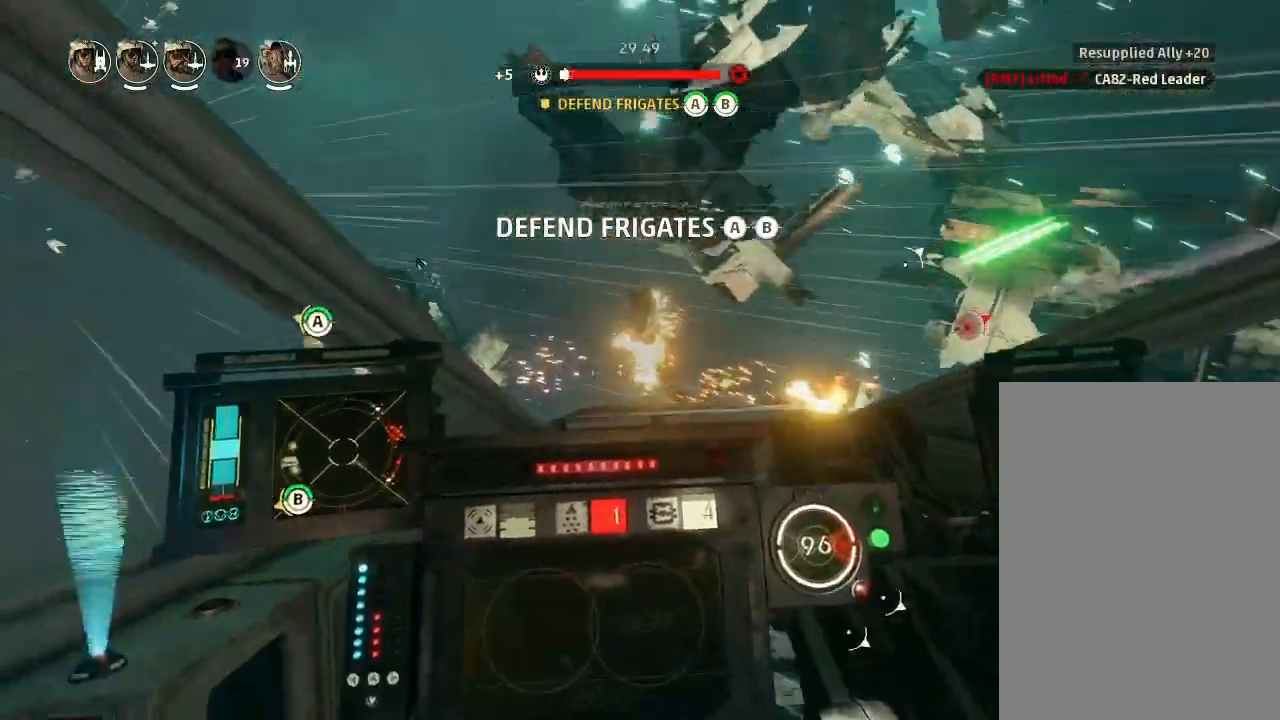
{"keys": [], "mouse_move": "still", "events": [[466, "drift", "up"]]}
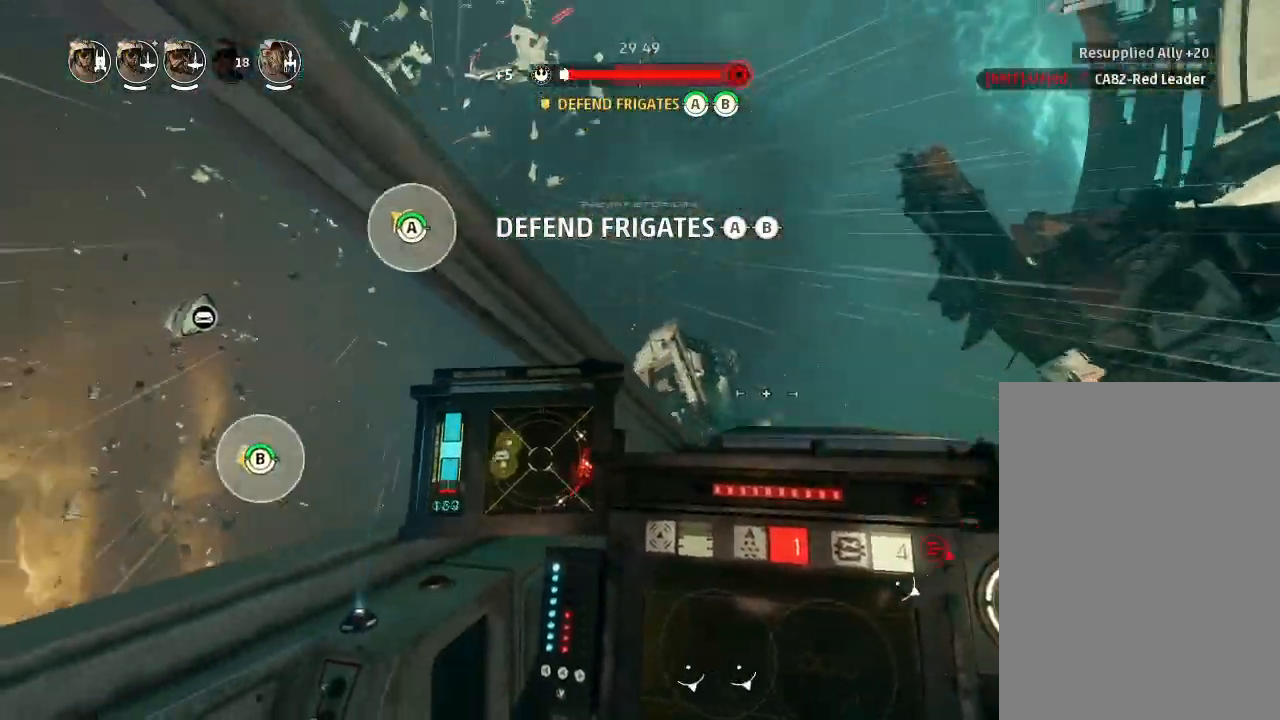
{"keys": [], "mouse_move": "still", "events": [[66, "weapons2", "down"], [100, "boost", "down"], [133, "shields2", "down"], [233, "drift", "down"], [266, "weapons2", "up"], [333, "boost", "up"], [333, "shields2", "up"], [500, "drift", "up"]]}
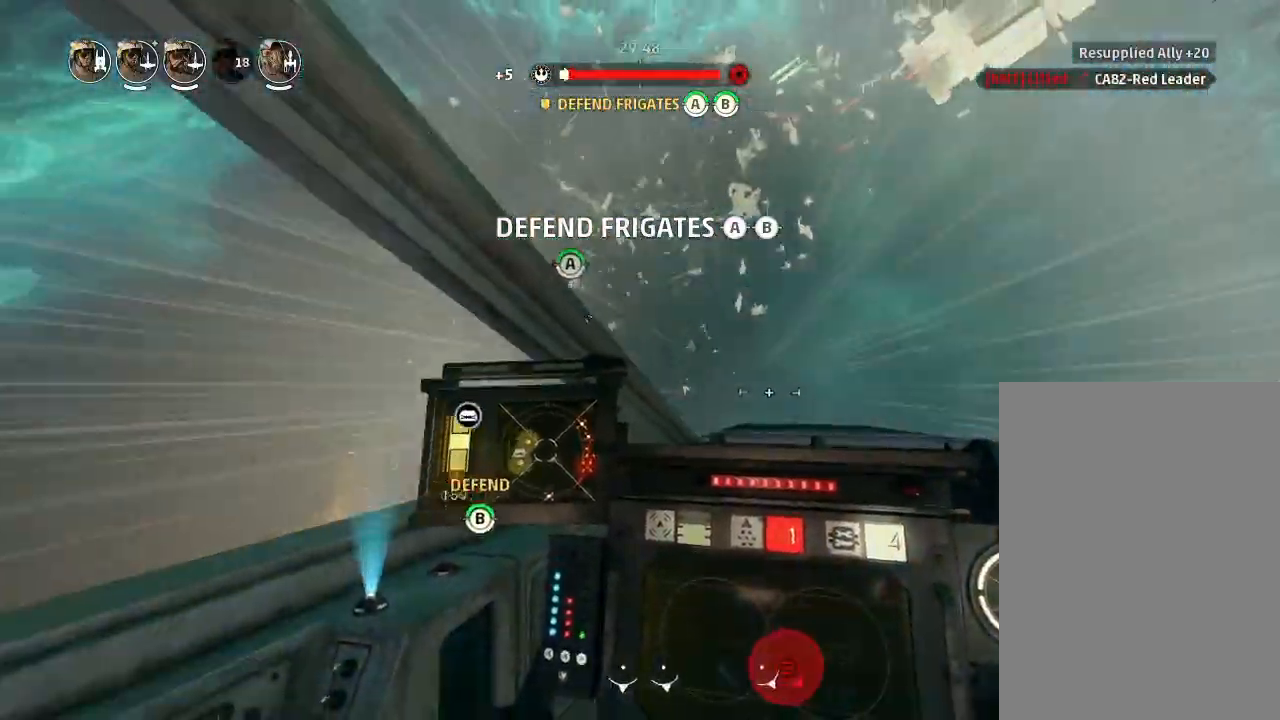
{"keys": ["drift"], "mouse_move": "still", "events": [[133, "drift", "down"], [233, "weapons", "down"], [333, "engines", "down"], [333, "weapons", "up"], [400, "engines", "up"]]}
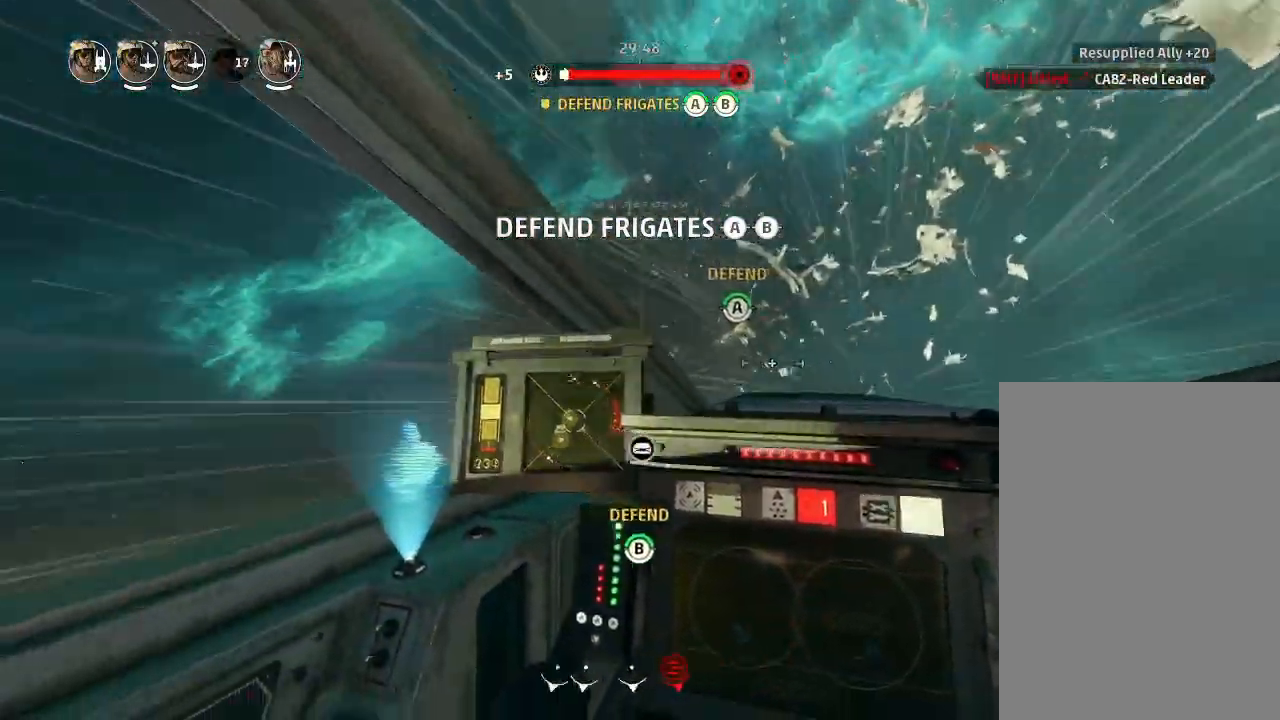
{"keys": ["drift"], "events": []}
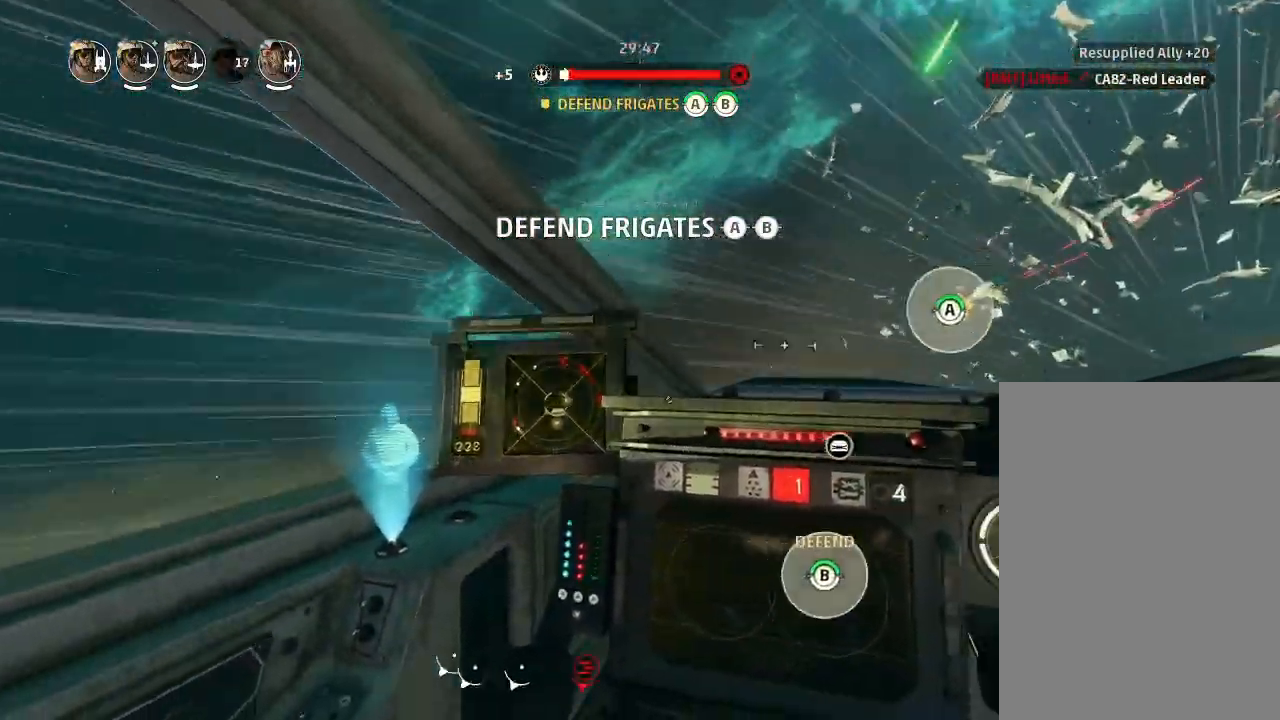
{"keys": ["drift"], "mouse_move": "down", "events": []}
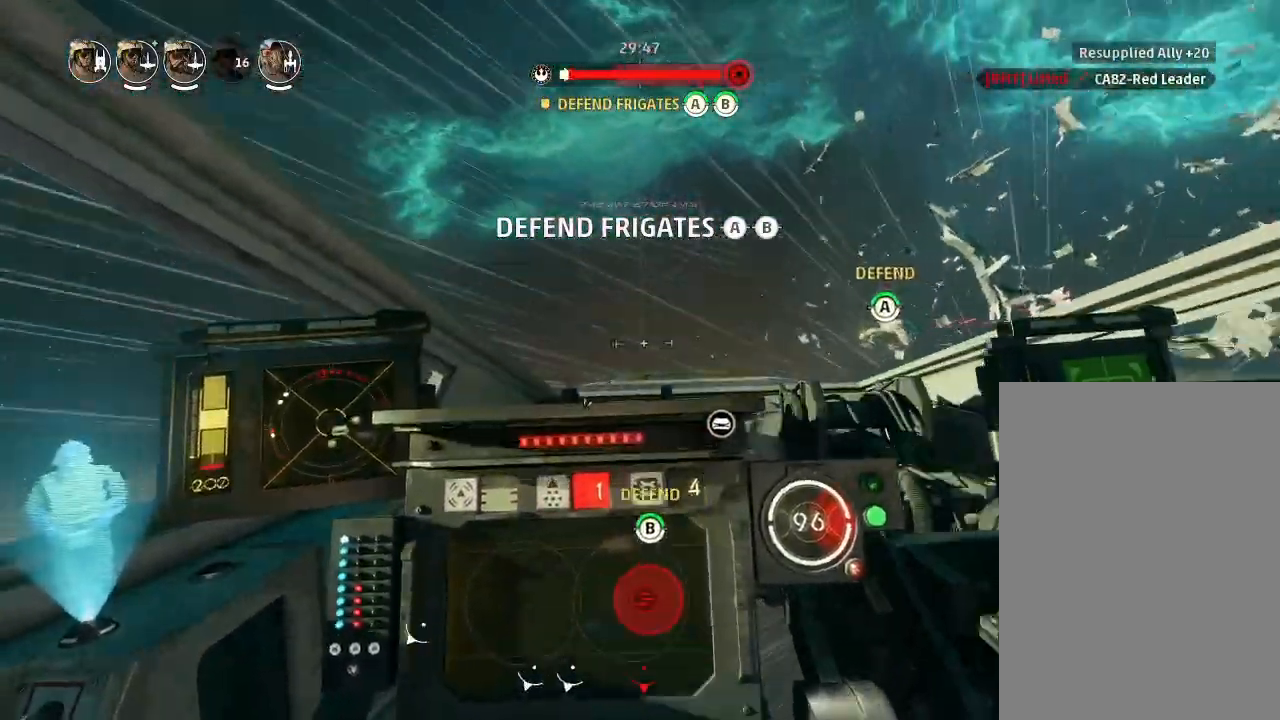
{"keys": ["boost", "shields2", "weapons2"], "mouse_move": "still", "events": [[366, "drift", "up"], [400, "weapons2", "down"], [500, "boost", "down"], [500, "shields2", "down"]]}
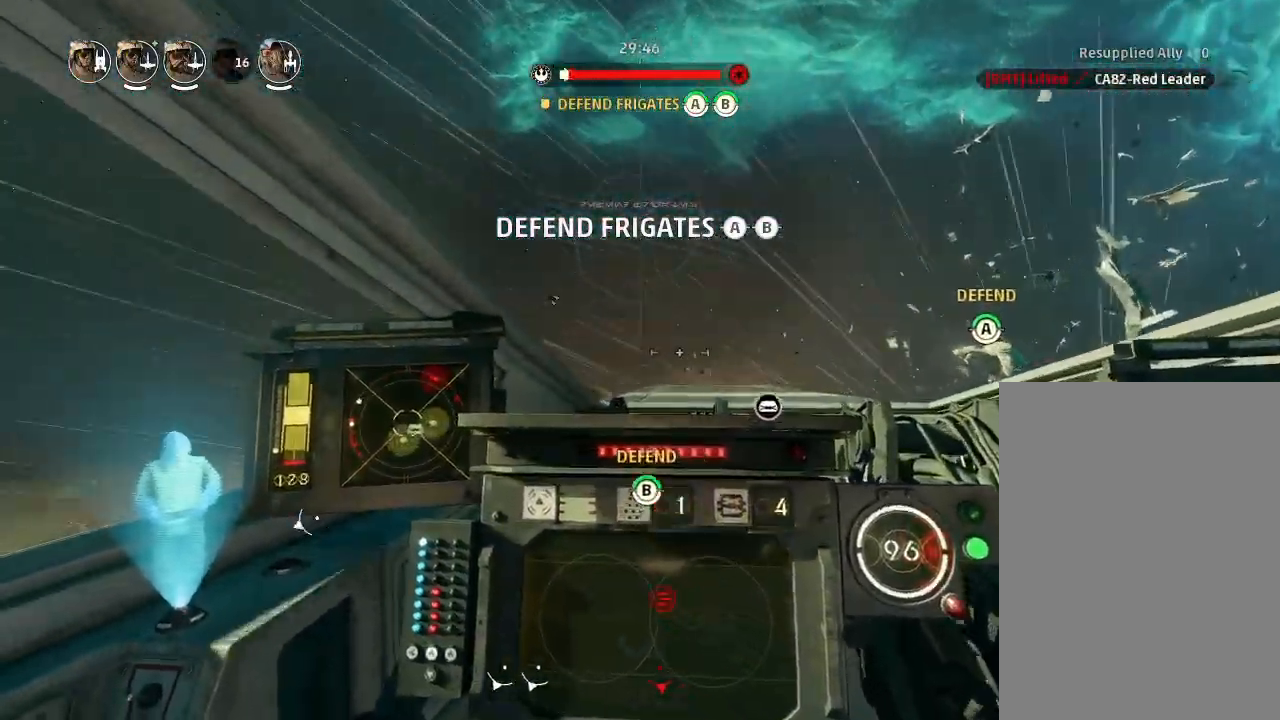
{"keys": ["drift"], "mouse_move": "still", "events": [[133, "drift", "down"], [133, "weapons2", "up"], [166, "shields2", "up"], [200, "boost", "up"], [233, "boost", "down"], [266, "boost", "up"], [366, "drift", "up"], [500, "drift", "down"]]}
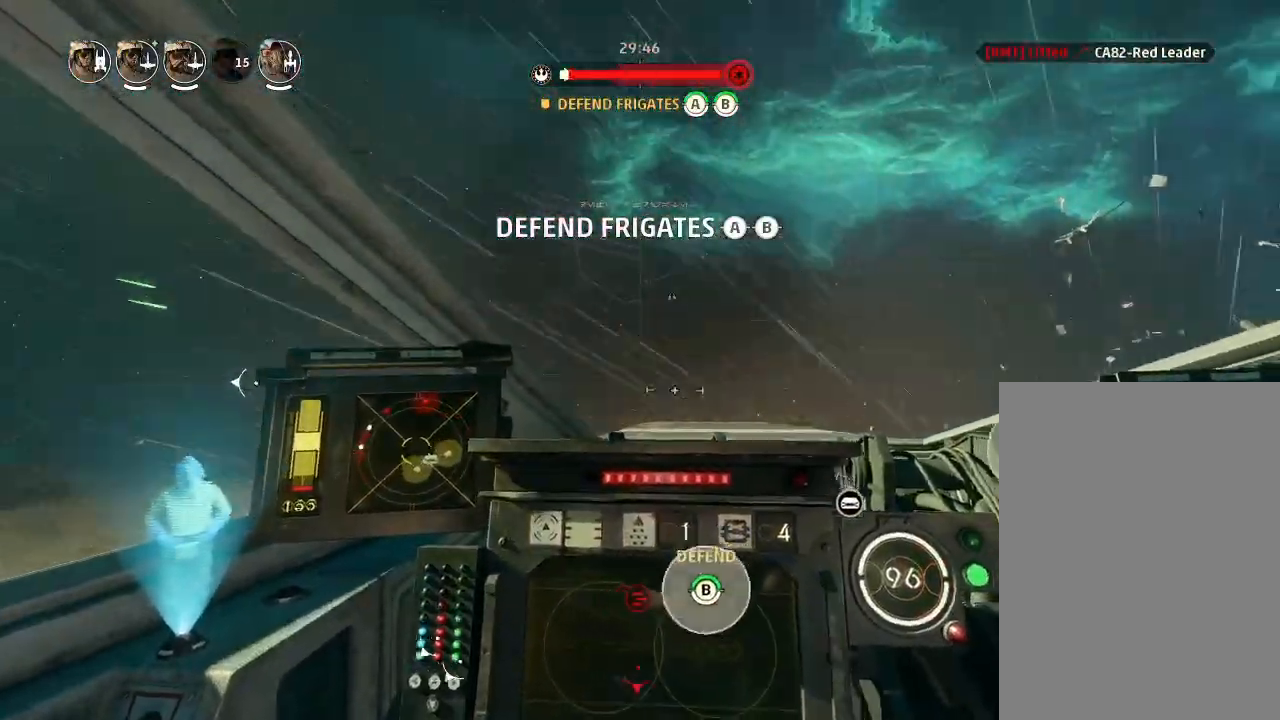
{"keys": ["drift"], "mouse_move": "still", "events": [[100, "weapons", "down"], [200, "engines", "down"], [200, "weapons", "up"], [300, "engines", "up"]]}
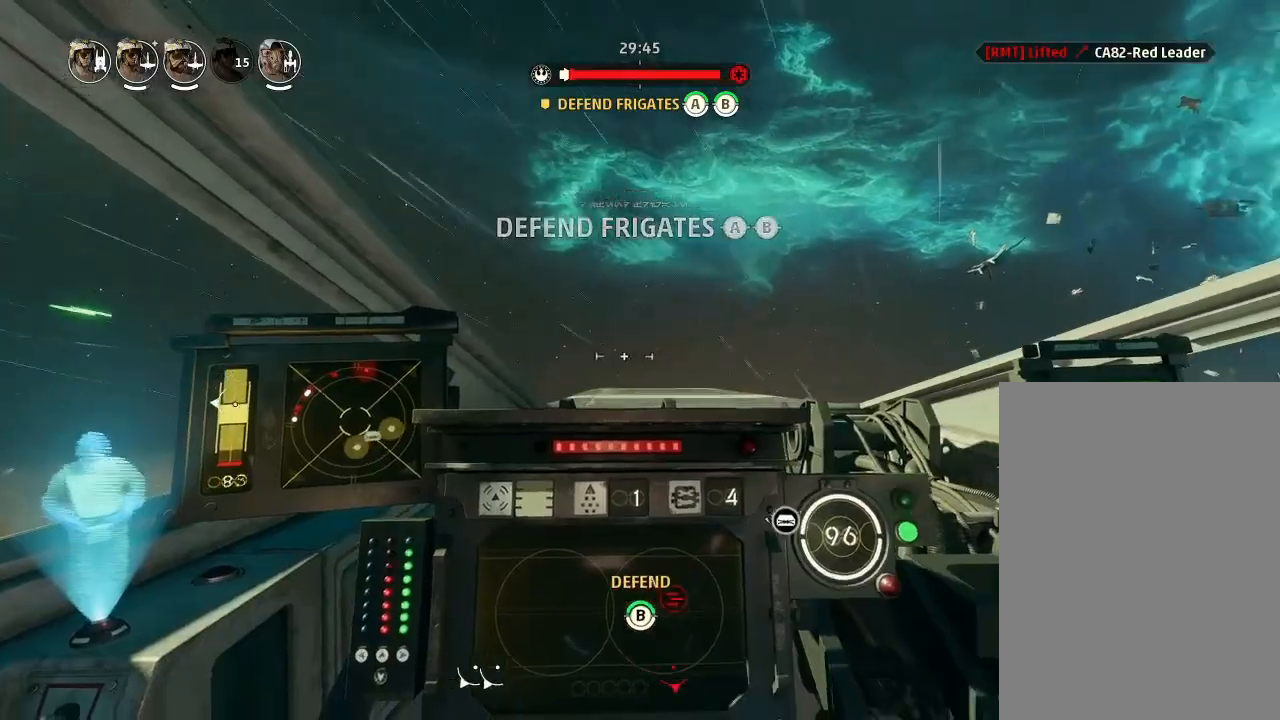
{"keys": ["drift"], "mouse_move": "still", "events": []}
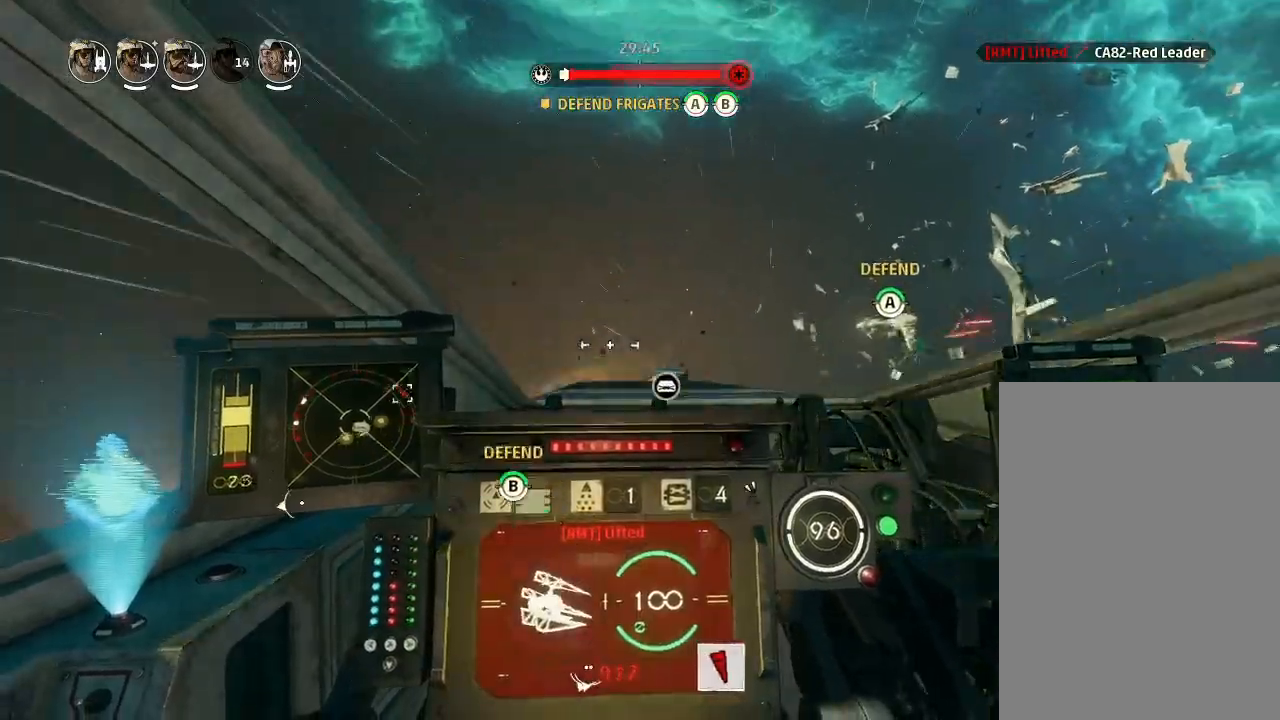
{"keys": ["drift"], "mouse_move": "down", "events": []}
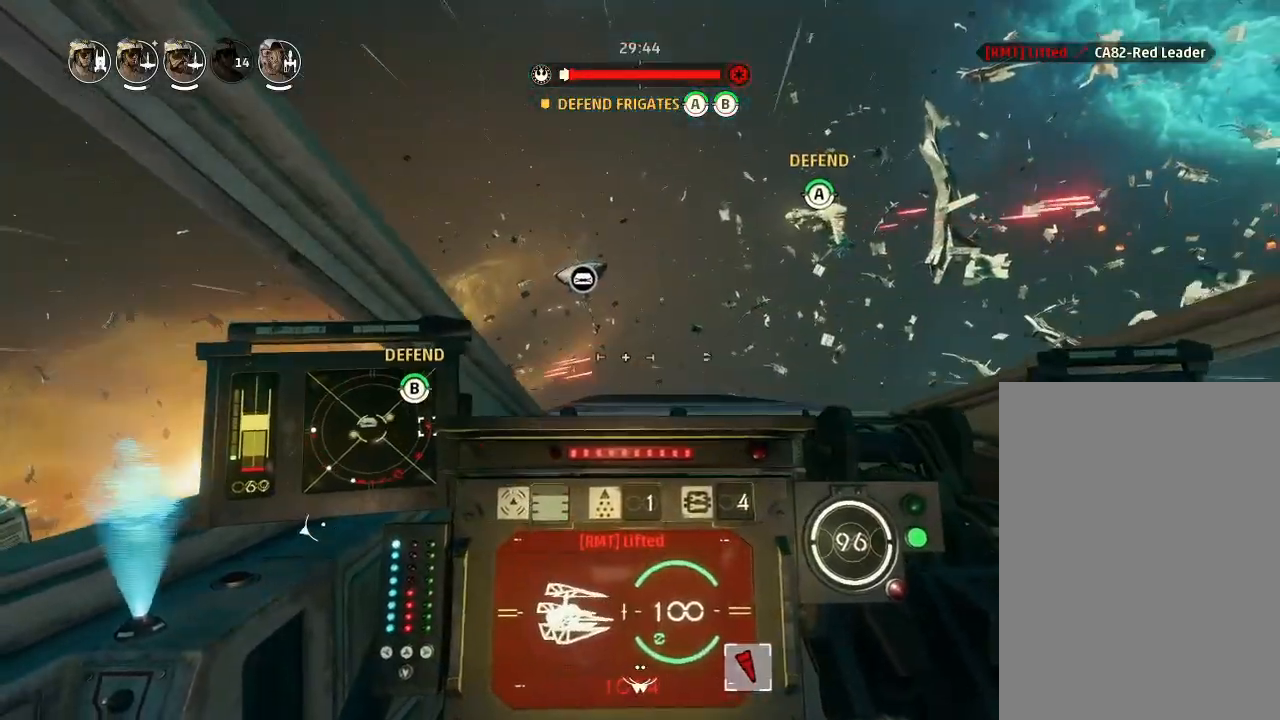
{"keys": ["boost", "shields", "weapons2"], "mouse_move": "still", "events": [[433, "shields", "down"], [433, "weapons2", "down"], [466, "drift", "up"], [500, "boost", "down"]]}